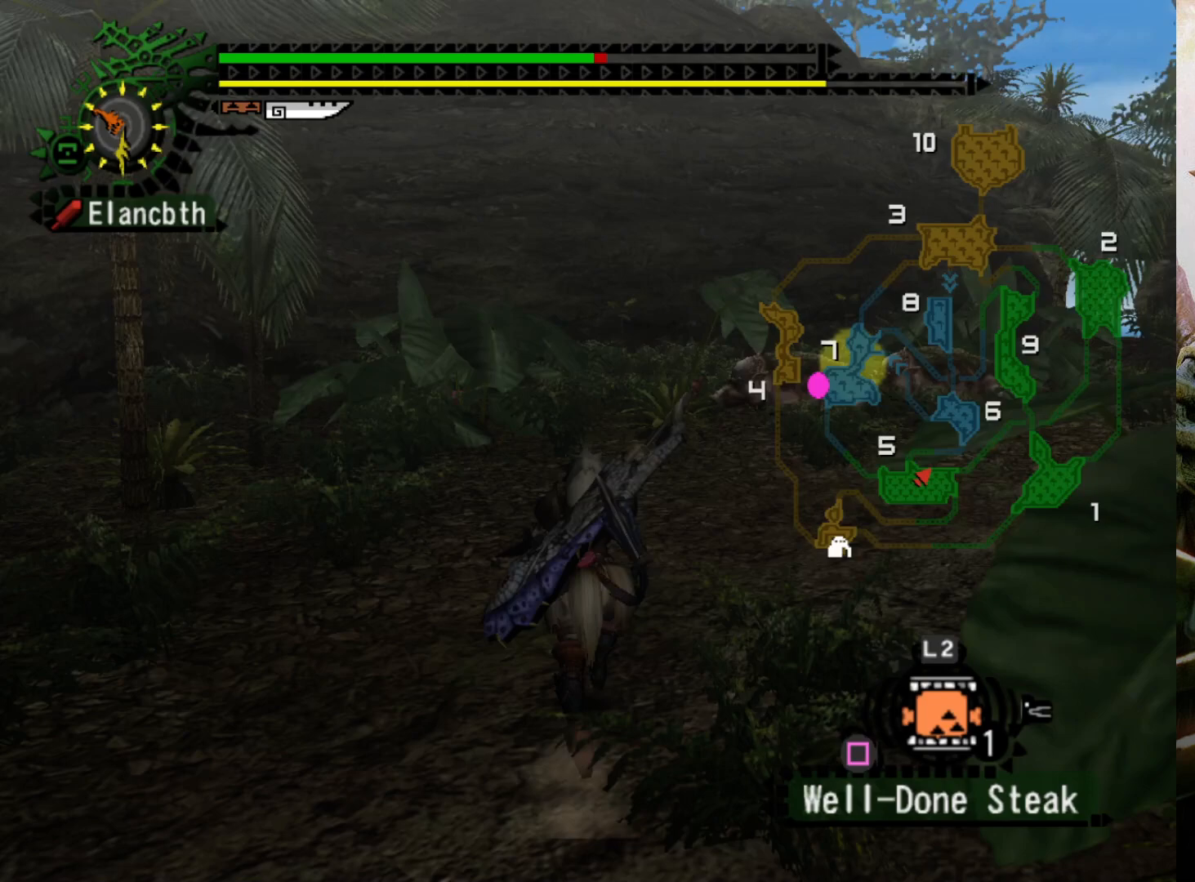
Gameplay with a controller (PlayStation layout); each line is a JSON object with the inputs held at the frame after it. "events" lists button and stick changes between this image and that frame as [ms after this image, input, new state], when the widget could be followed in between. Not read: L3 R3.
{"buttons": [], "left_stick": "up", "right_stick": "center", "events": [[100, "DPAD_LEFT", "up"]]}
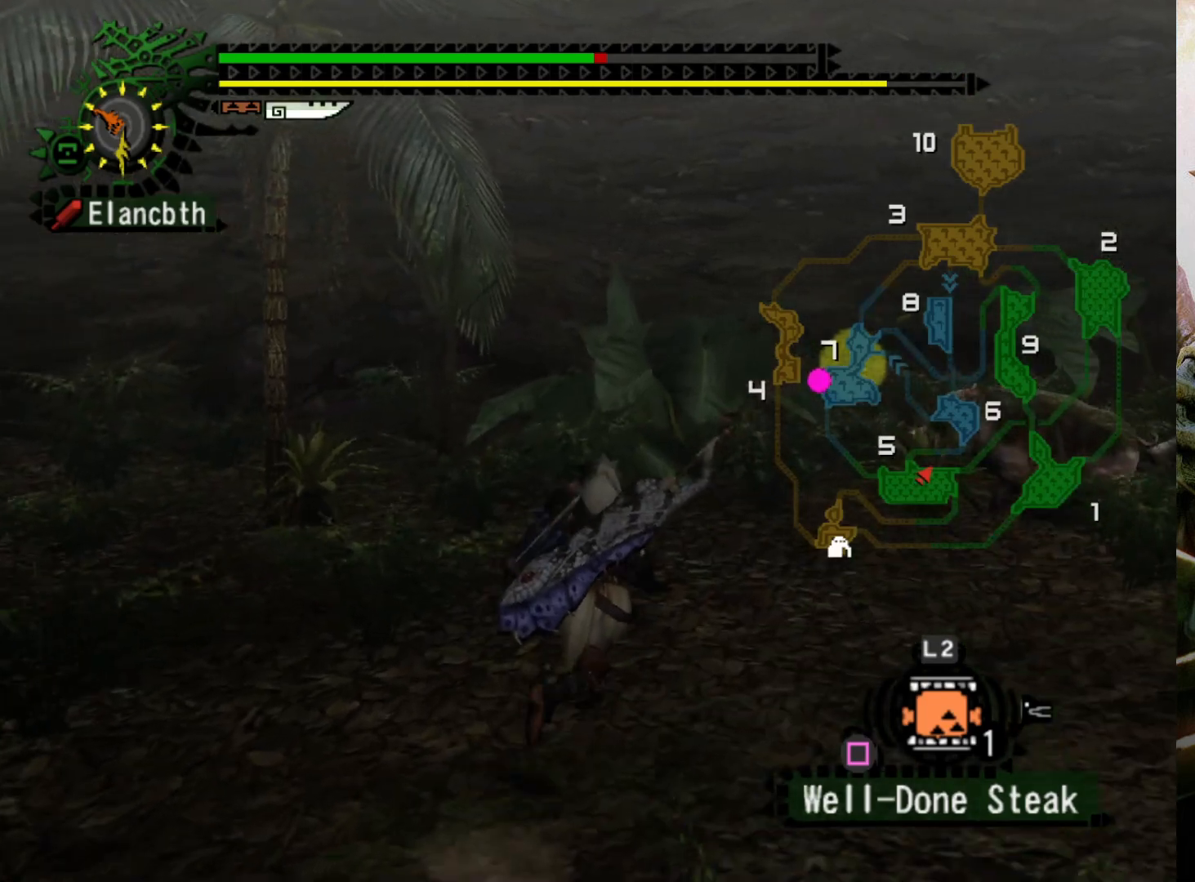
{"buttons": [], "left_stick": "up", "right_stick": "center", "events": []}
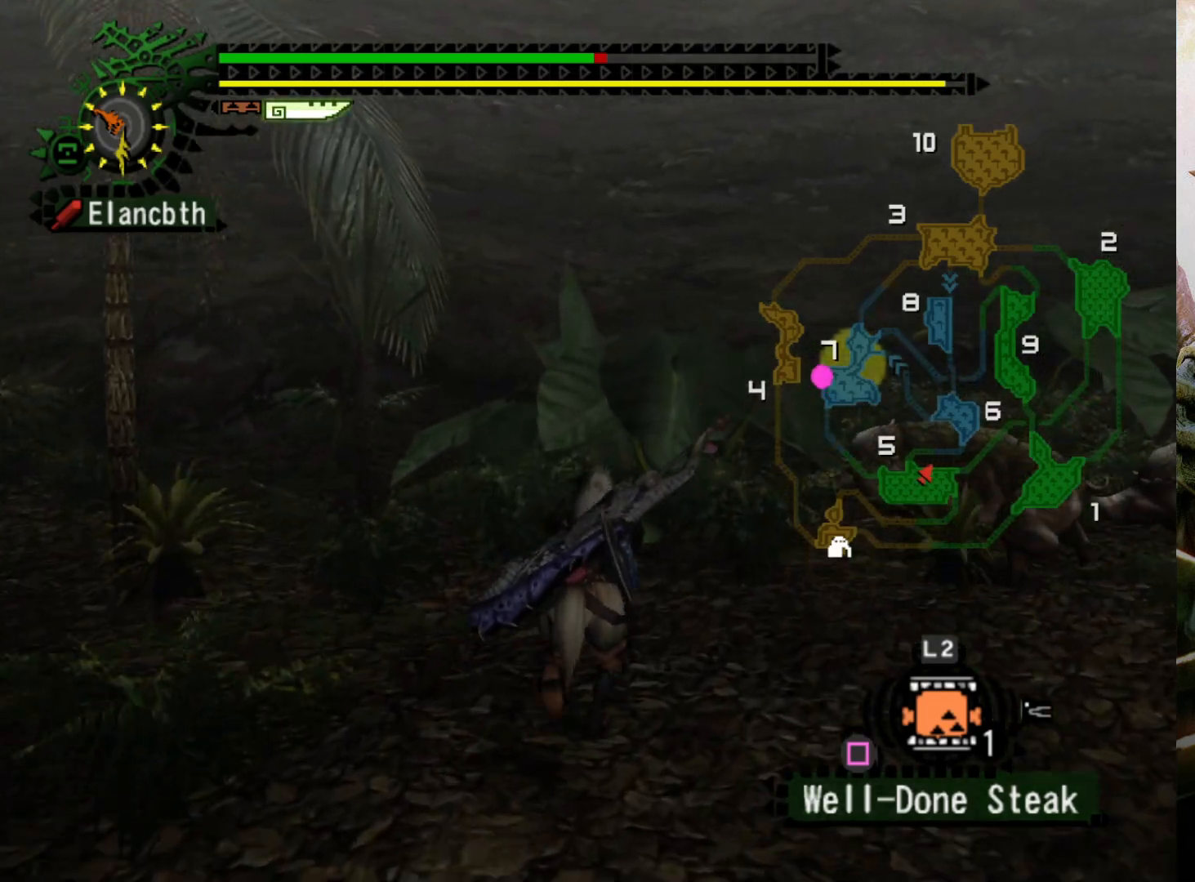
{"buttons": [], "left_stick": "up-right", "right_stick": "center", "events": [[67, "DPAD_LEFT", "down"], [200, "DPAD_LEFT", "up"], [500, "left_stick", "up-right"]]}
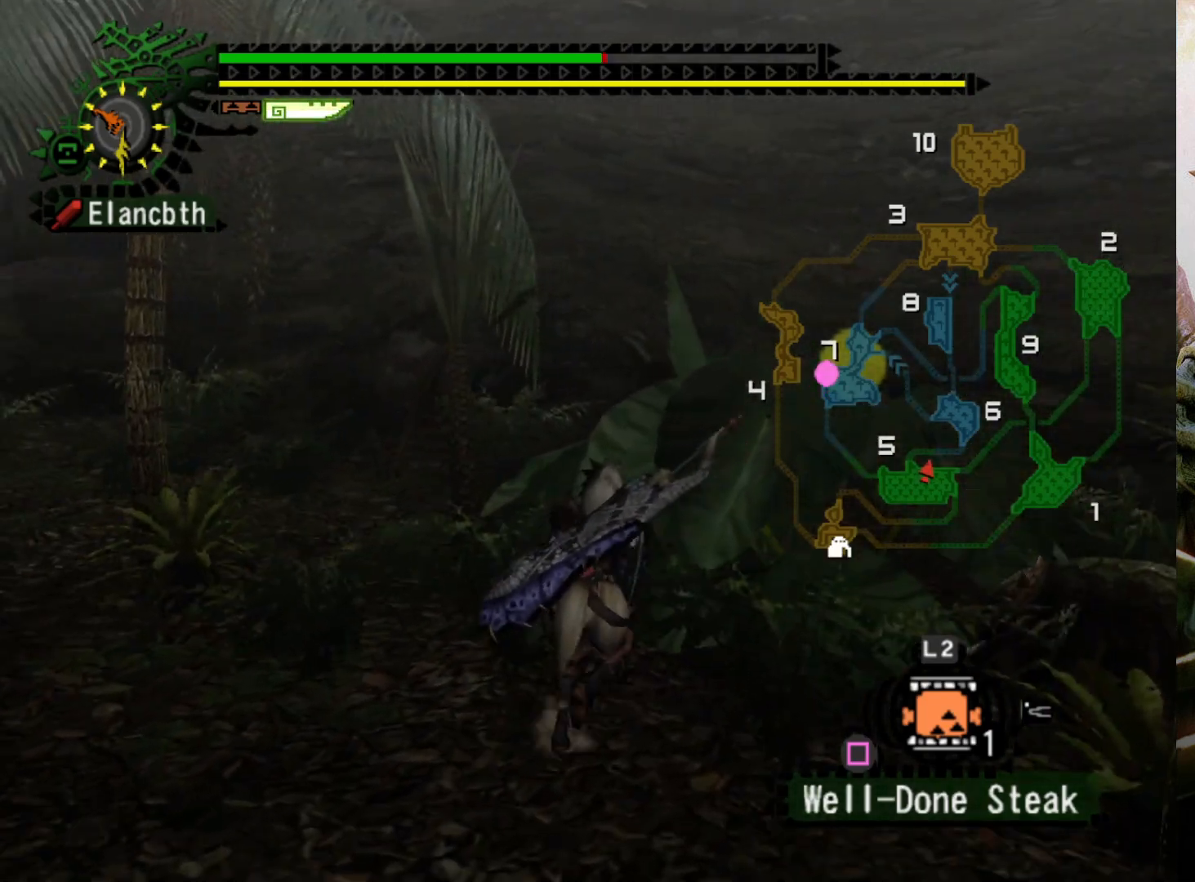
{"buttons": [], "left_stick": "up-right", "right_stick": "center", "events": []}
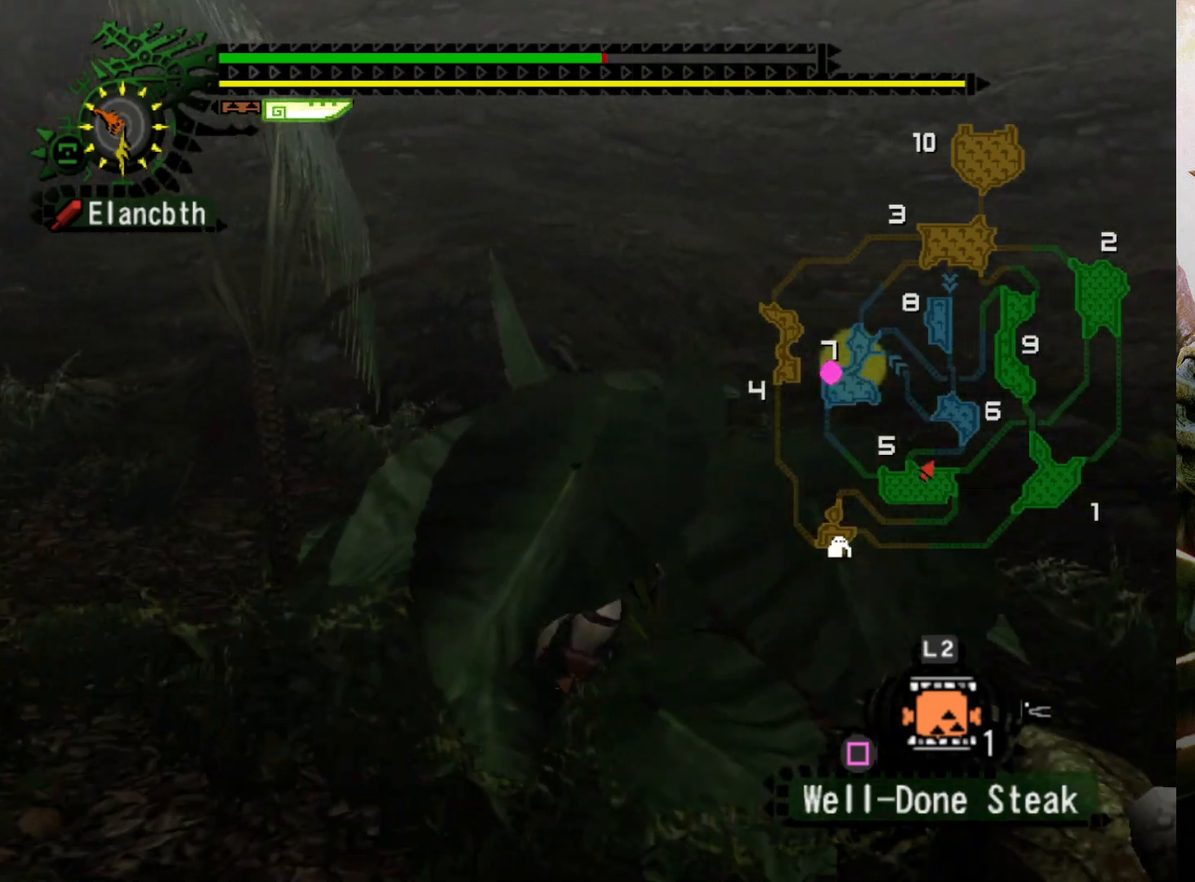
{"buttons": [], "left_stick": "center", "right_stick": "center", "events": [[200, "left_stick", "center"]]}
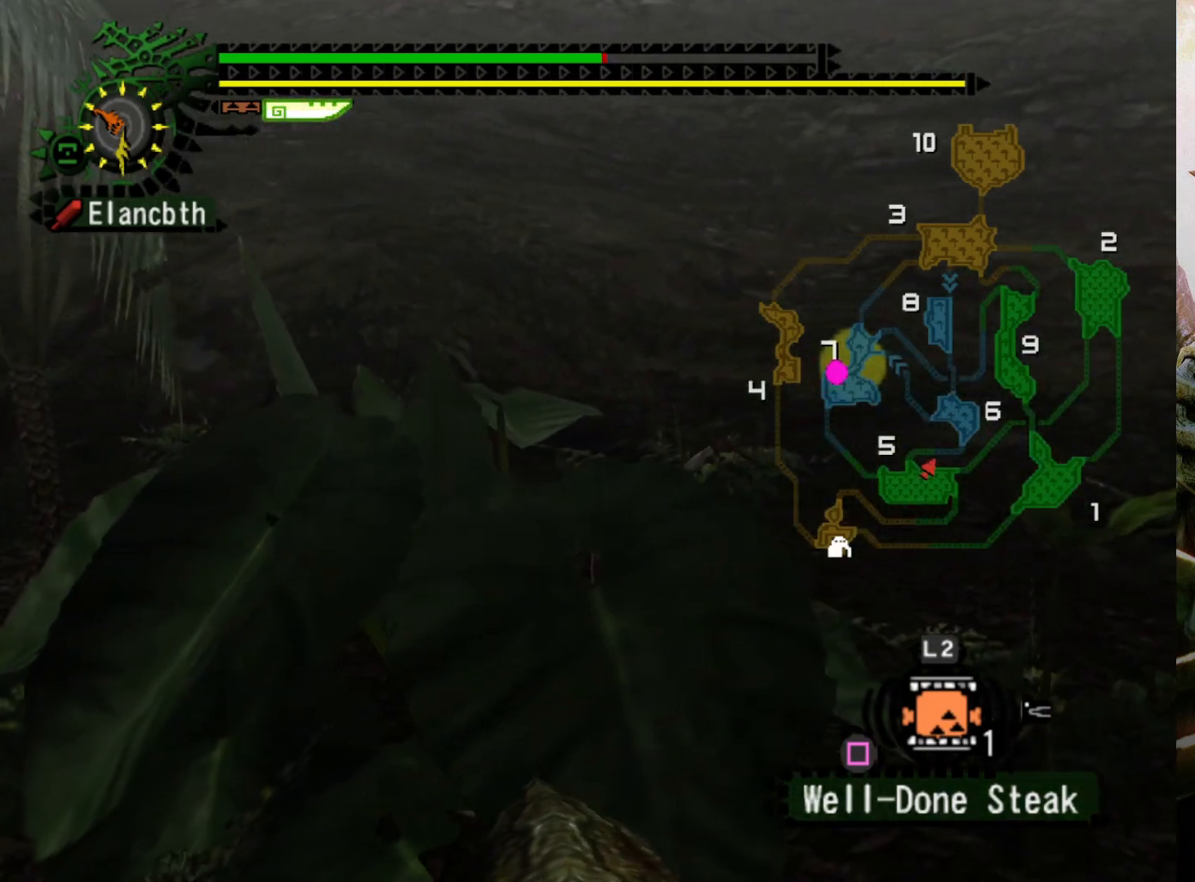
{"buttons": ["CROSS"], "left_stick": "center", "right_stick": "center", "events": [[500, "CROSS", "down"]]}
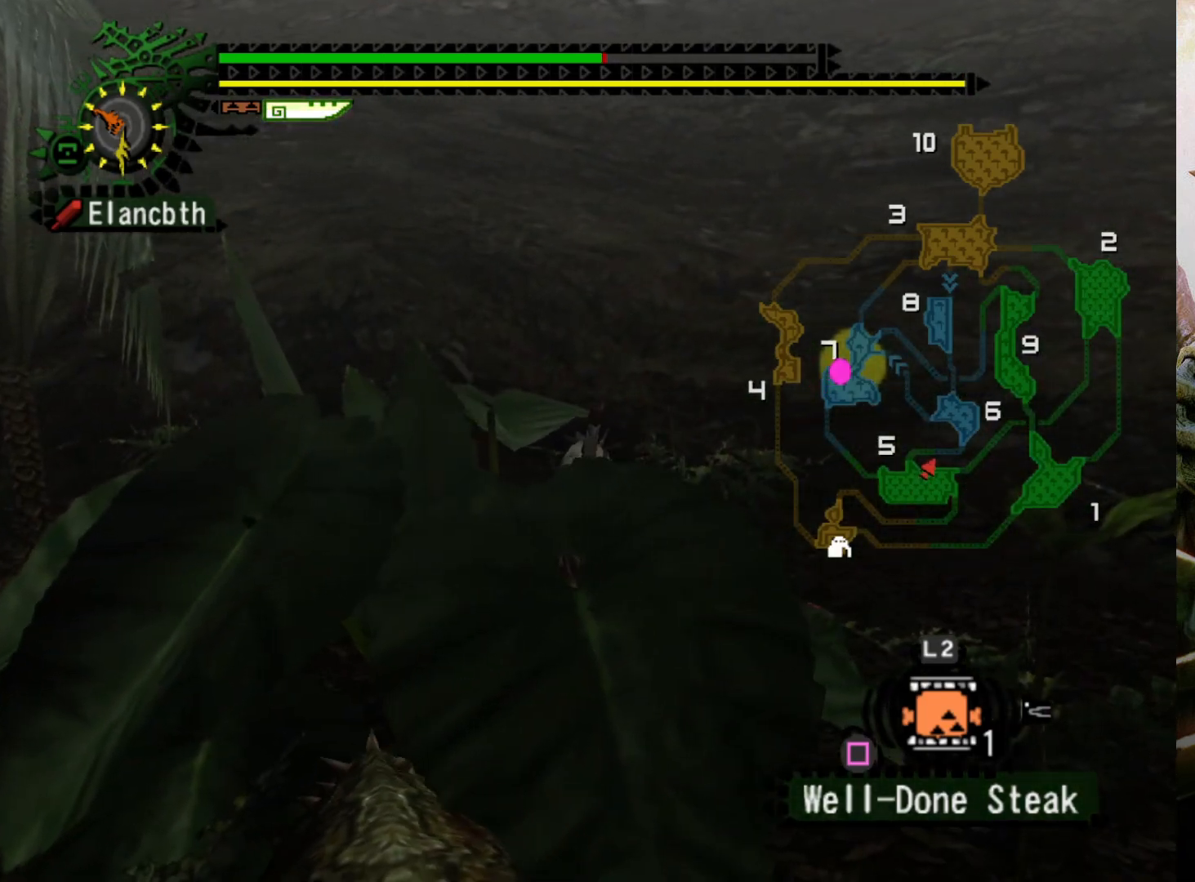
{"buttons": ["CIRCLE"], "left_stick": "center", "right_stick": "center", "events": [[100, "DPAD_LEFT", "down"], [167, "CROSS", "up"], [333, "CIRCLE", "down"], [500, "DPAD_LEFT", "up"]]}
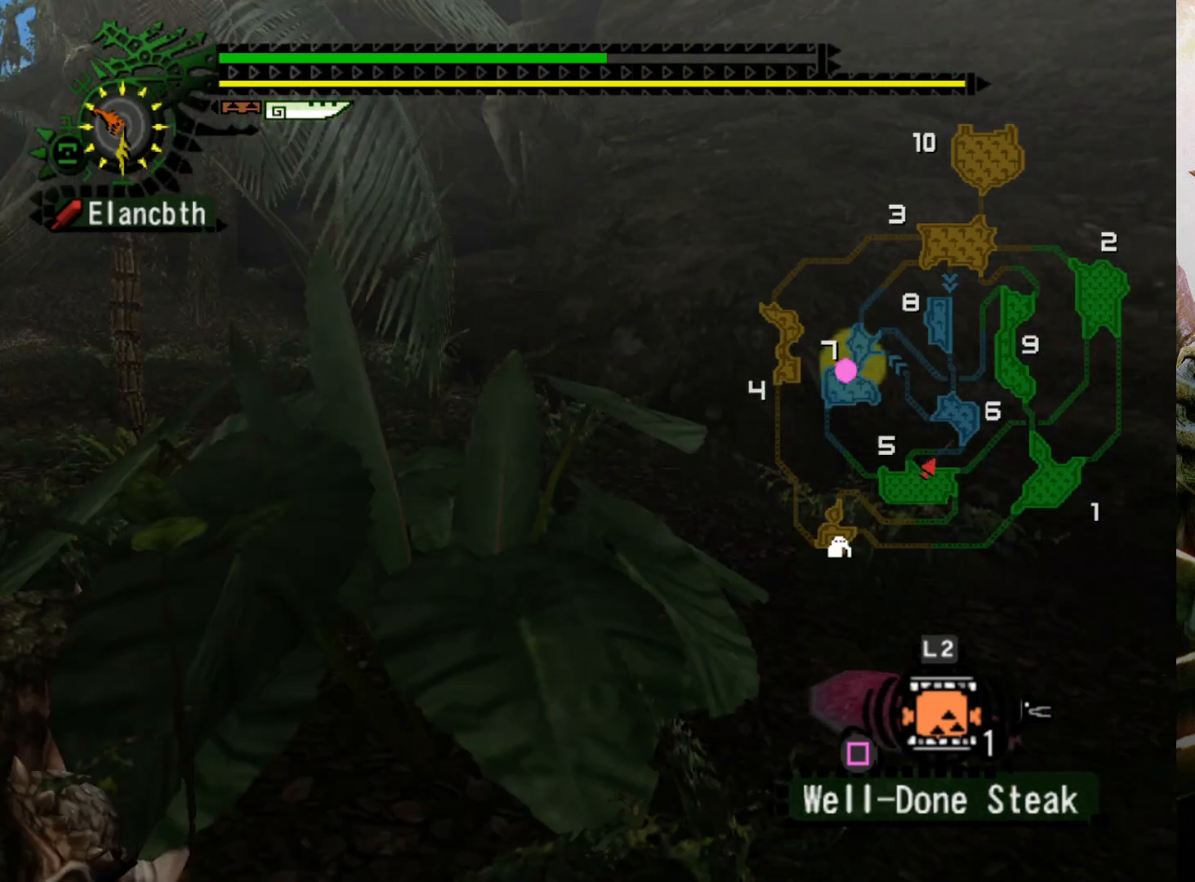
{"buttons": [], "left_stick": "center", "right_stick": "center", "events": [[33, "CIRCLE", "up"], [300, "CIRCLE", "down"], [500, "CIRCLE", "up"]]}
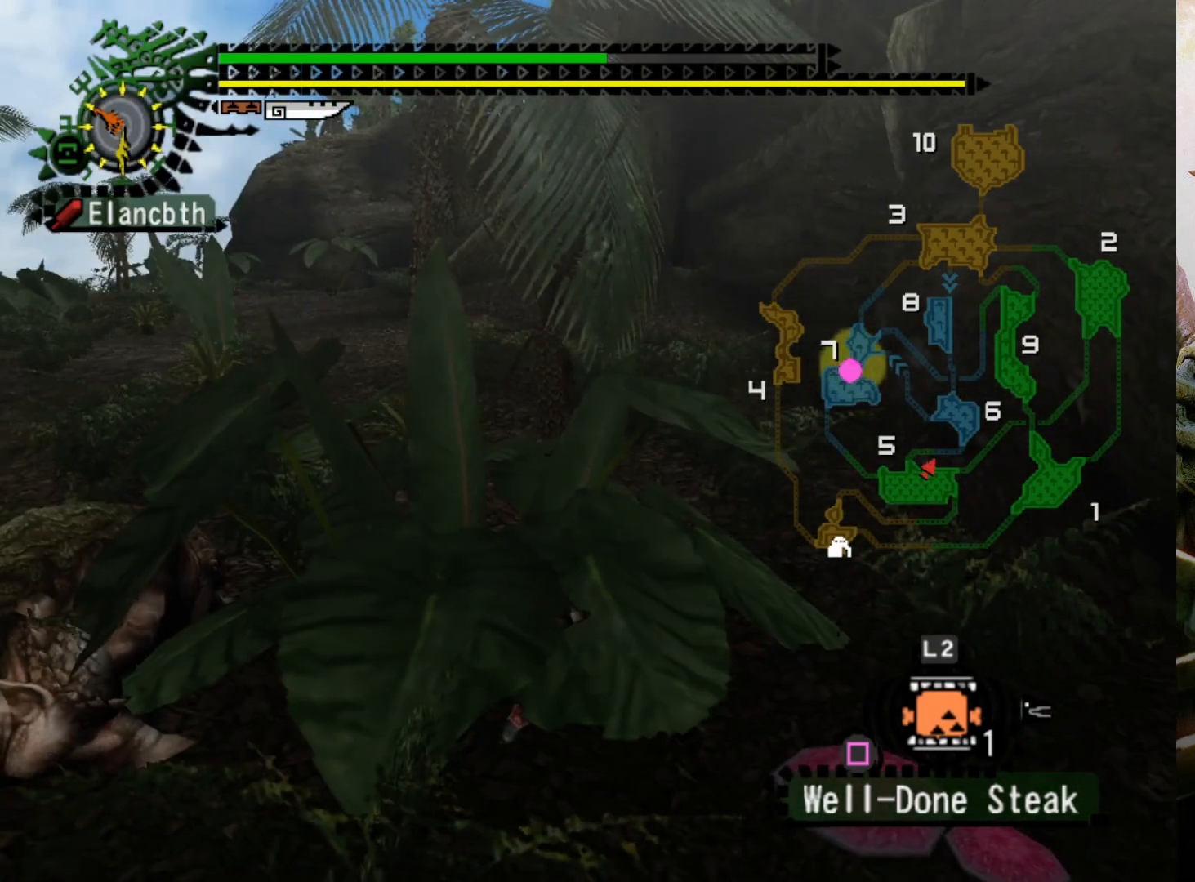
{"buttons": [], "left_stick": "down-right", "right_stick": "center", "events": [[267, "left_stick", "right"], [333, "left_stick", "down-right"]]}
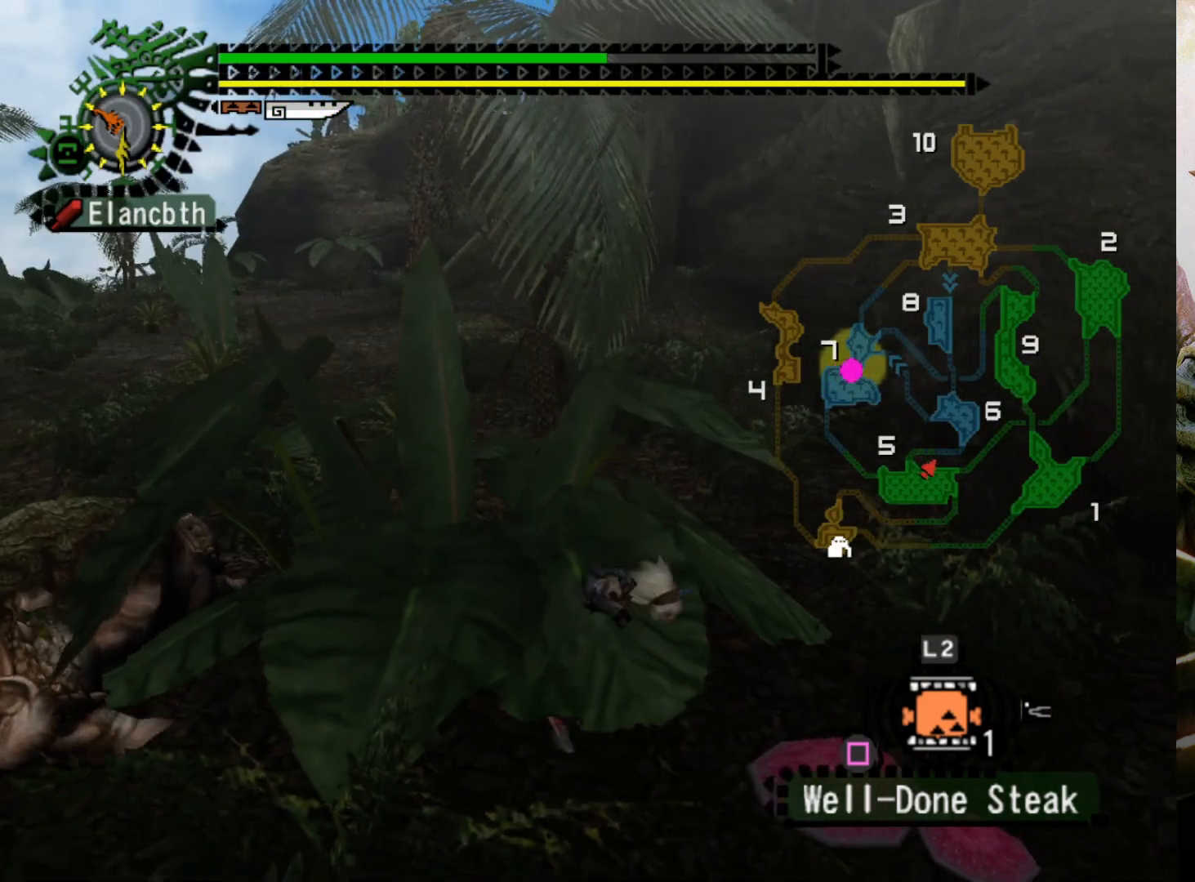
{"buttons": ["CIRCLE"], "left_stick": "down-right", "right_stick": "center", "events": [[233, "CIRCLE", "down"], [367, "CIRCLE", "up"], [433, "CIRCLE", "down"]]}
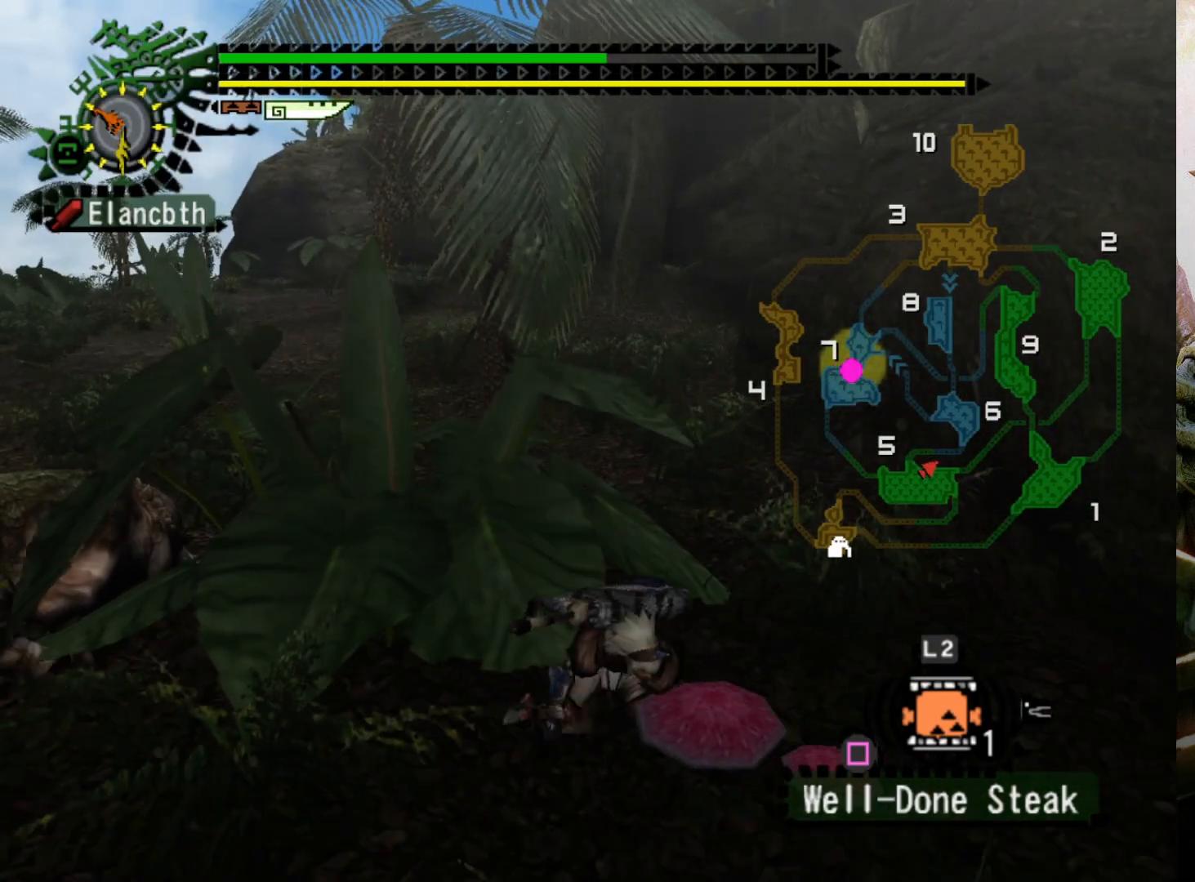
{"buttons": ["DPAD_LEFT"], "left_stick": "center", "right_stick": "center", "events": [[67, "CIRCLE", "up"], [100, "left_stick", "center"], [400, "DPAD_LEFT", "down"]]}
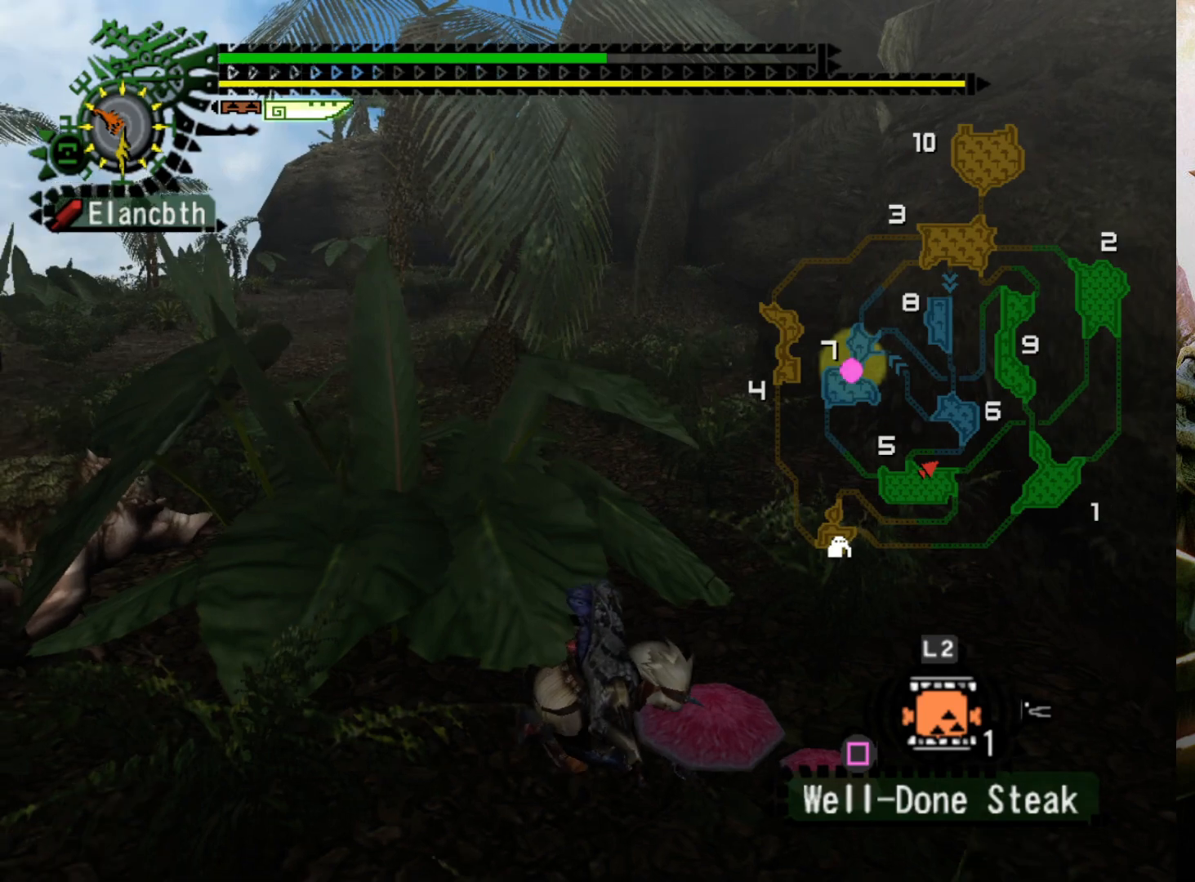
{"buttons": [], "left_stick": "center", "right_stick": "center", "events": [[33, "DPAD_LEFT", "up"], [367, "DPAD_RIGHT", "down"], [467, "DPAD_RIGHT", "up"]]}
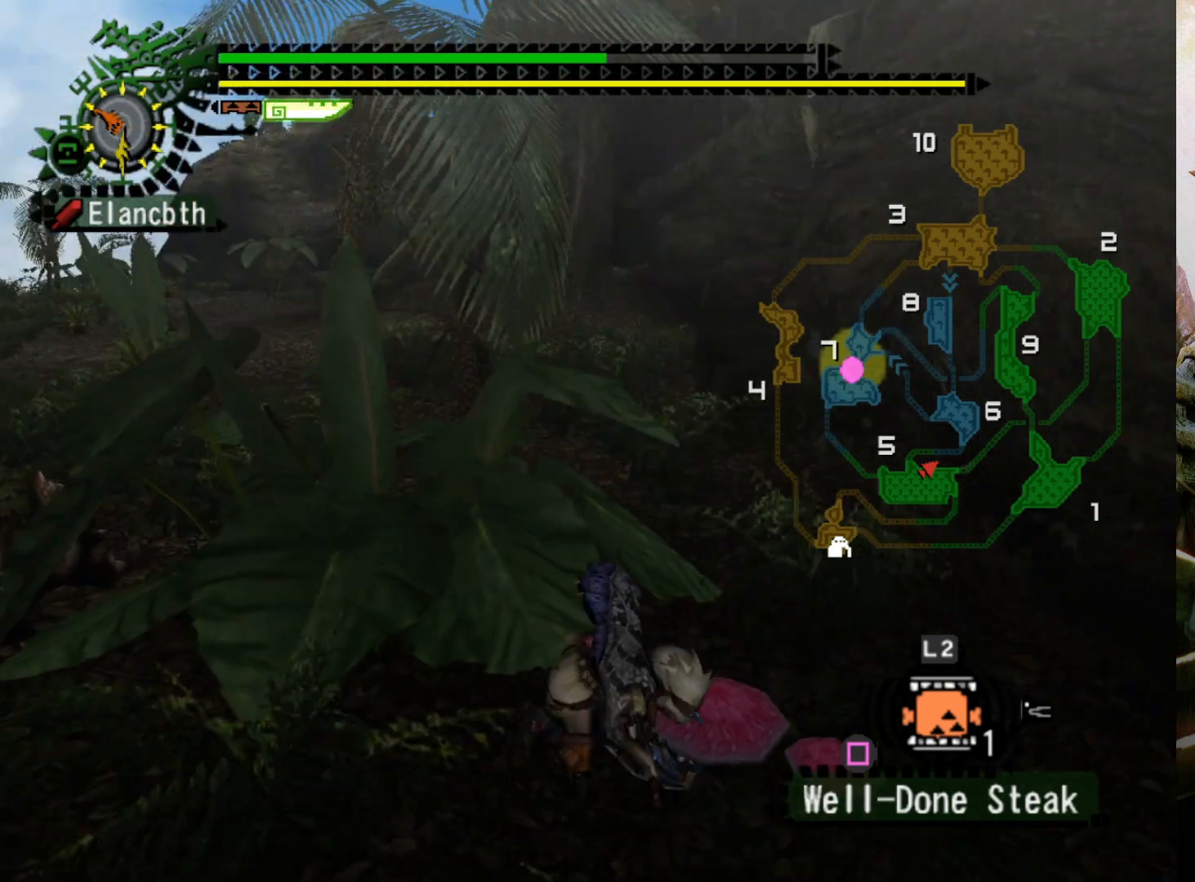
{"buttons": [], "left_stick": "center", "right_stick": "center", "events": [[400, "DPAD_LEFT", "down"], [467, "DPAD_LEFT", "up"]]}
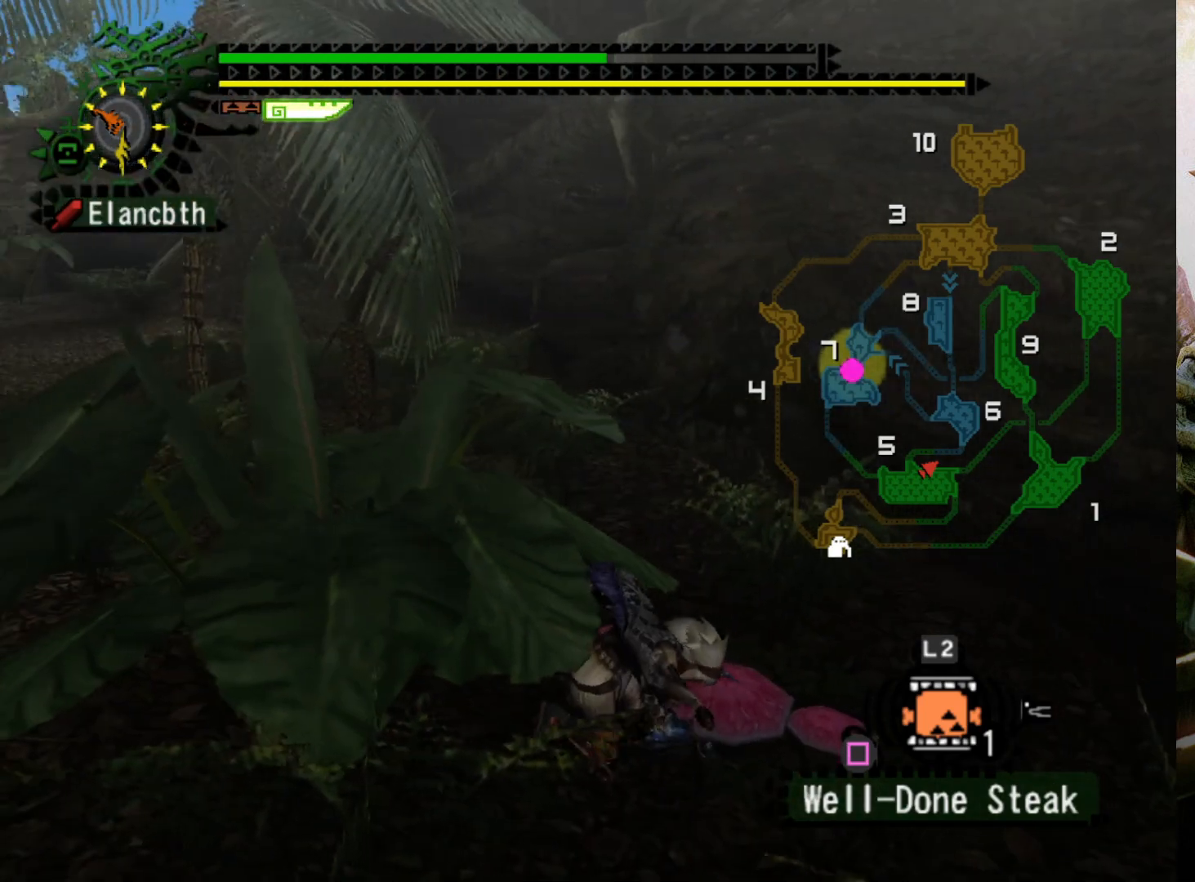
{"buttons": [], "left_stick": "center", "right_stick": "center", "events": []}
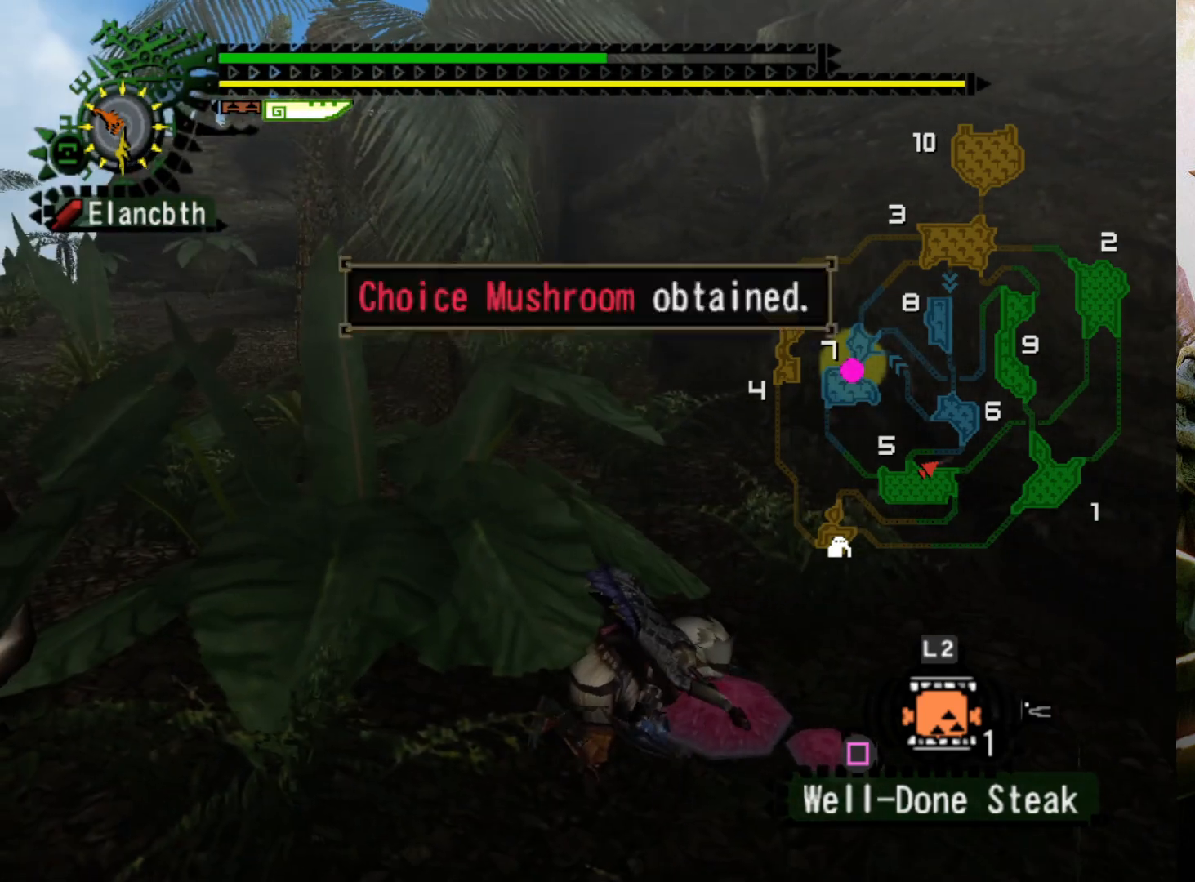
{"buttons": [], "left_stick": "center", "right_stick": "center", "events": []}
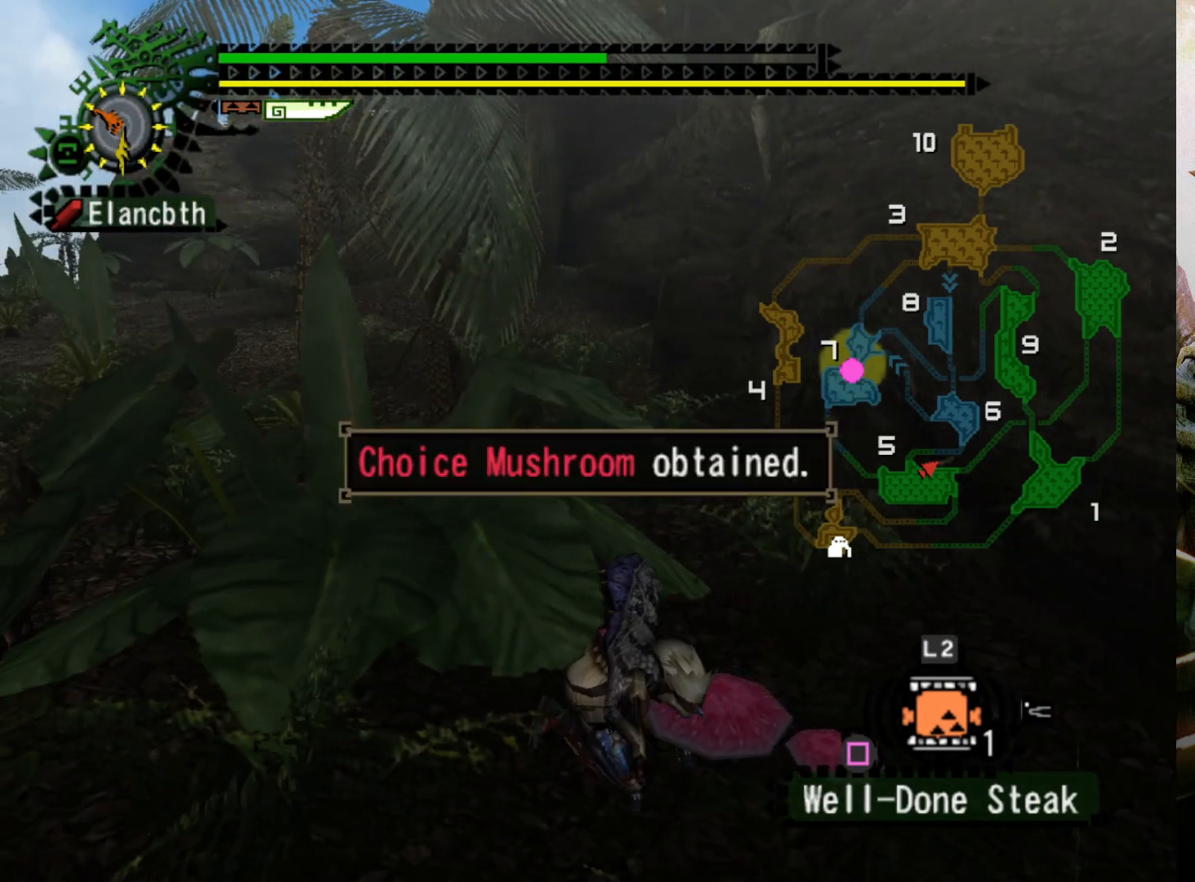
{"buttons": [], "left_stick": "center", "right_stick": "center", "events": []}
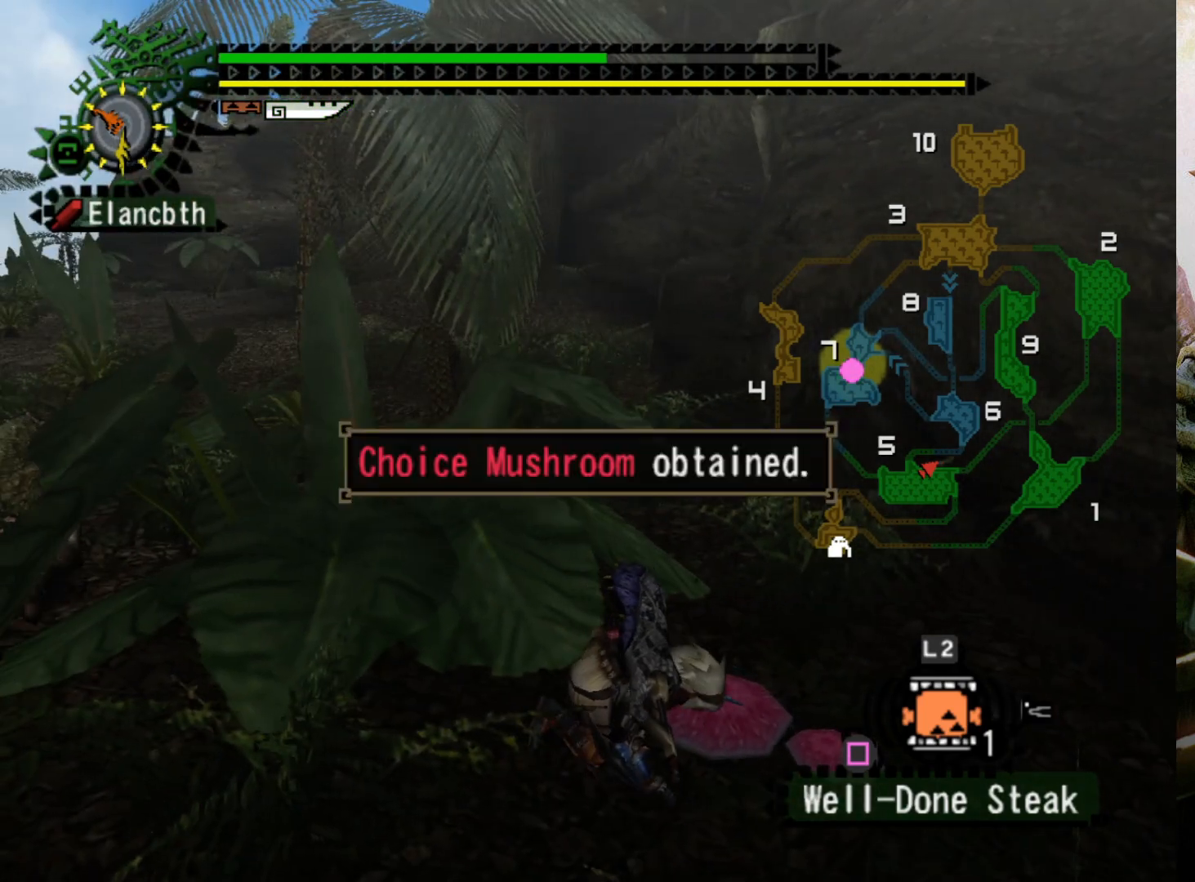
{"buttons": [], "left_stick": "center", "right_stick": "center", "events": []}
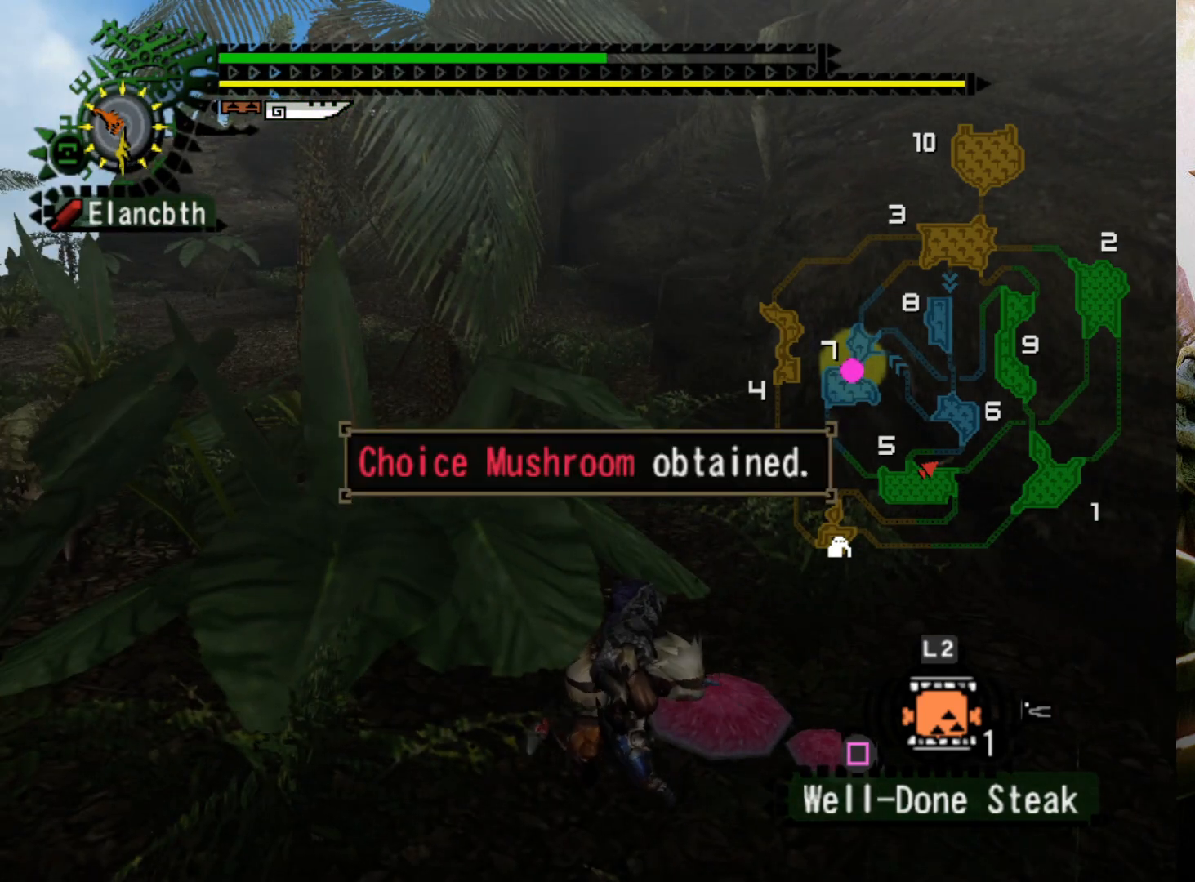
{"buttons": [], "left_stick": "center", "right_stick": "center", "events": [[167, "CIRCLE", "down"], [300, "CIRCLE", "up"], [400, "CIRCLE", "down"], [500, "CIRCLE", "up"]]}
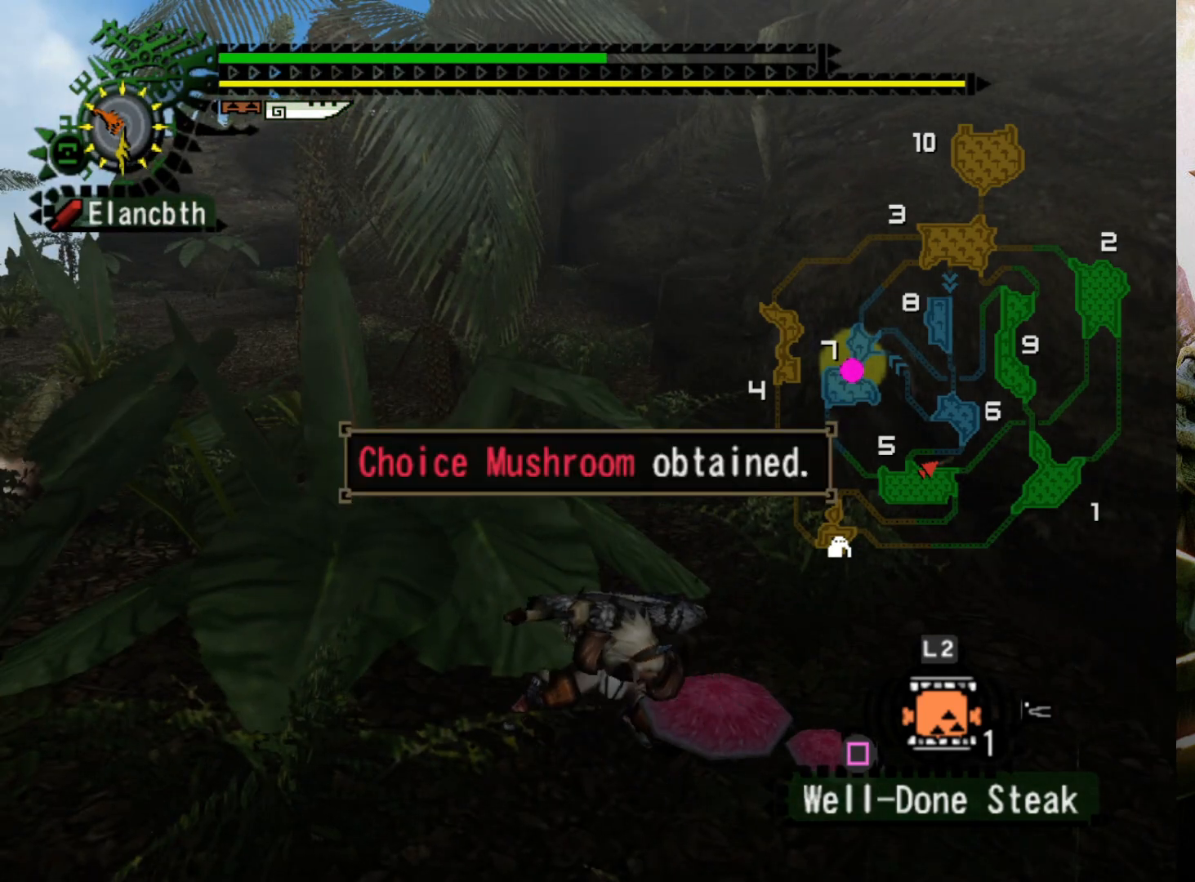
{"buttons": [], "left_stick": "center", "right_stick": "center", "events": [[100, "CIRCLE", "down"], [167, "CIRCLE", "up"], [300, "CIRCLE", "down"], [367, "CIRCLE", "up"]]}
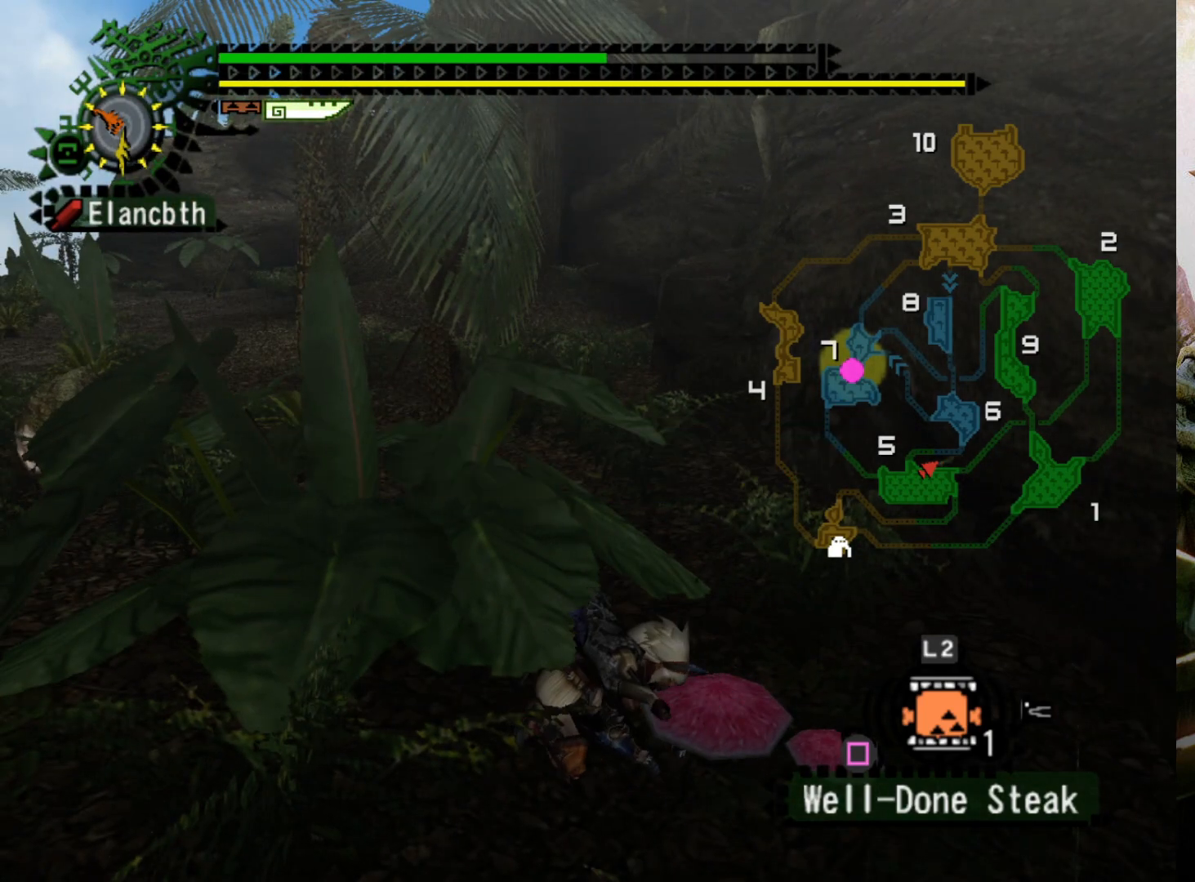
{"buttons": [], "left_stick": "center", "right_stick": "center", "events": []}
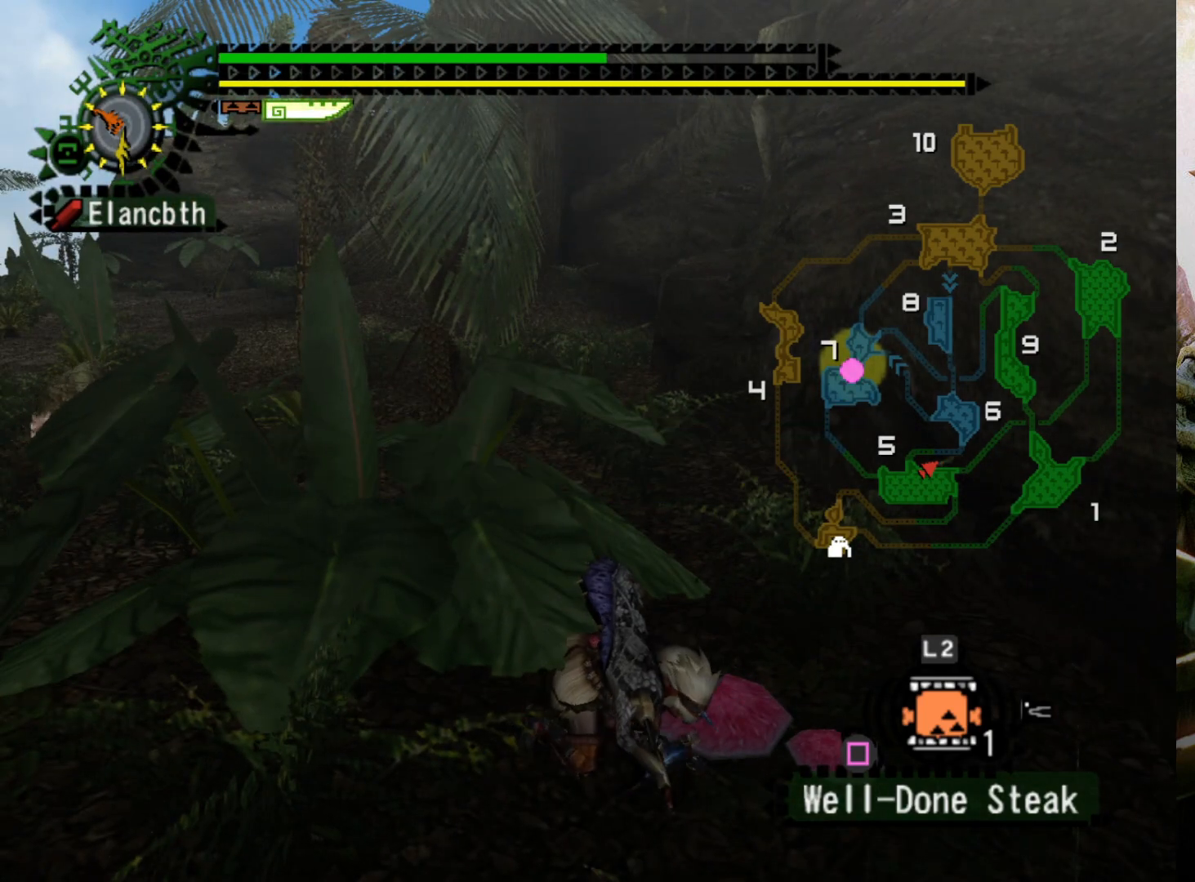
{"buttons": [], "left_stick": "center", "right_stick": "center", "events": []}
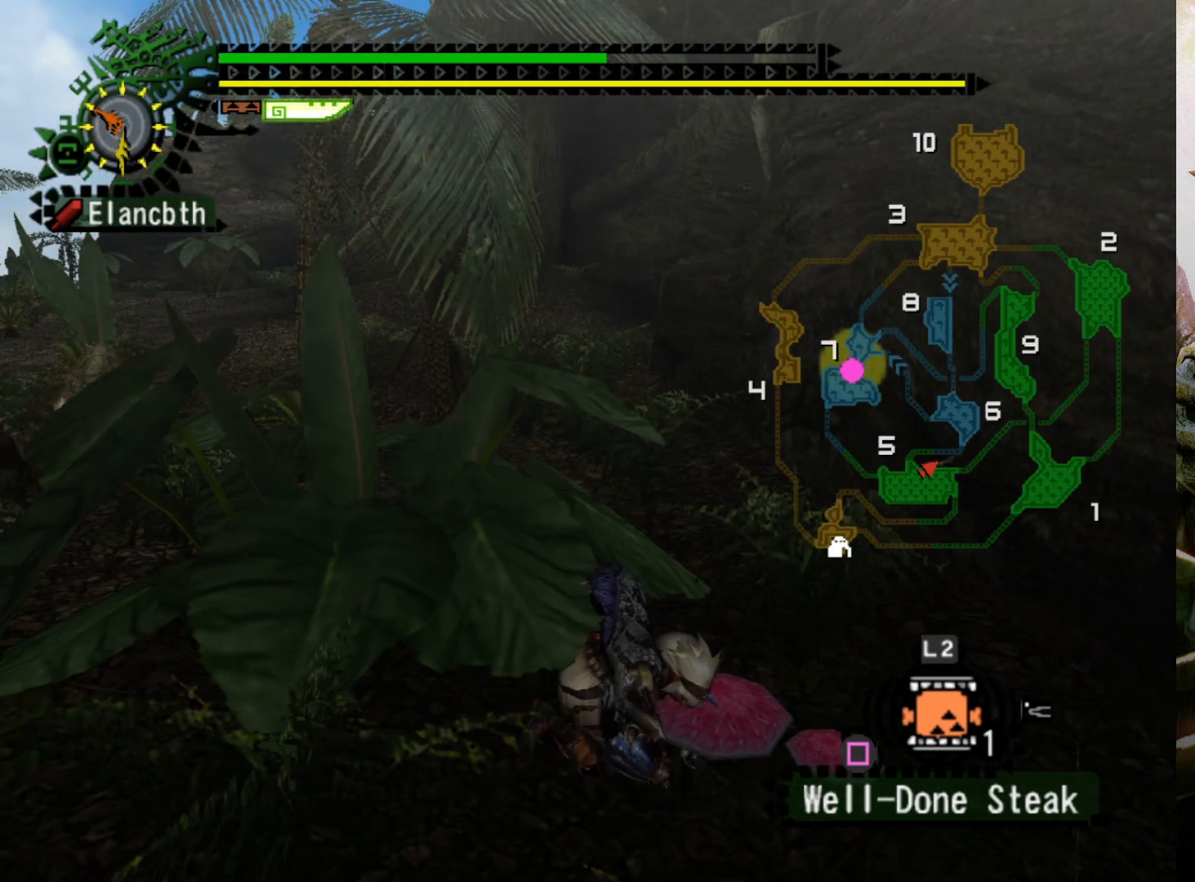
{"buttons": [], "left_stick": "center", "right_stick": "center", "events": []}
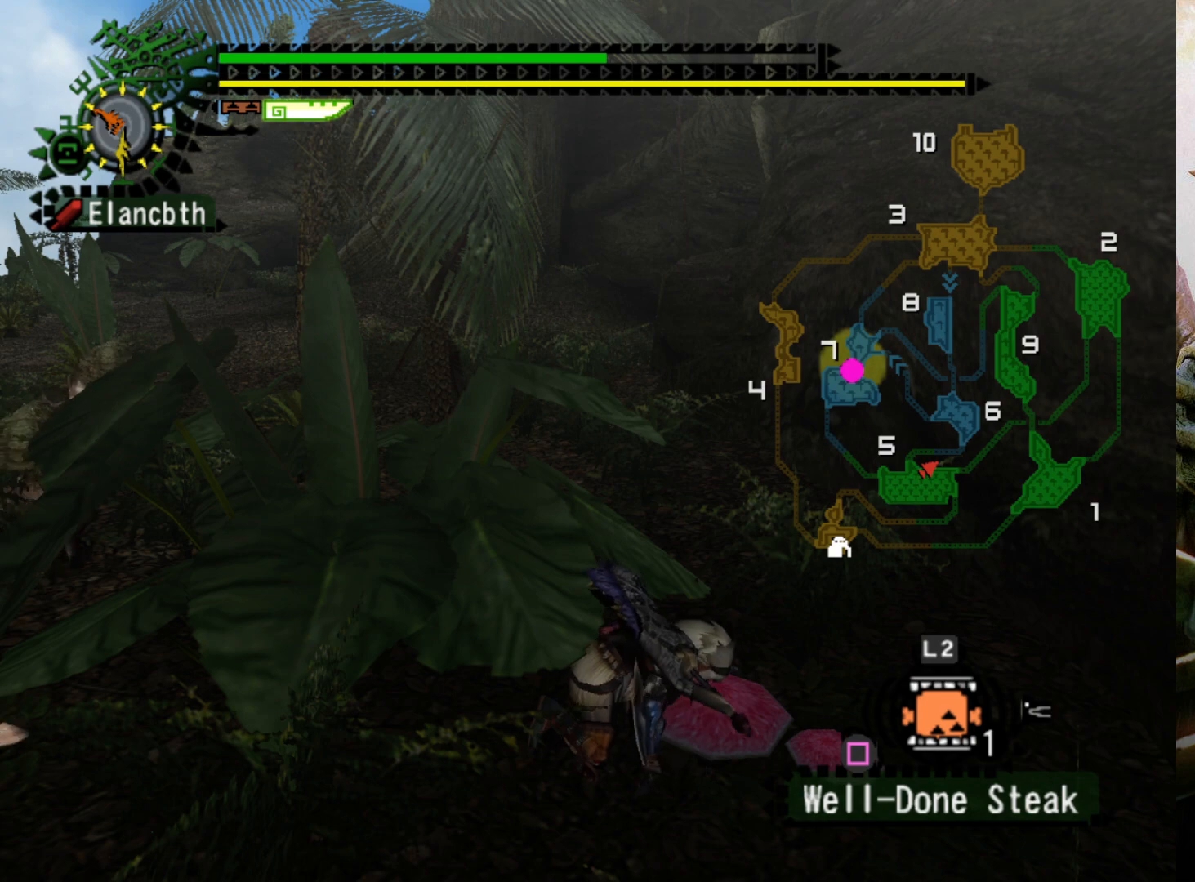
{"buttons": [], "left_stick": "center", "right_stick": "center", "events": []}
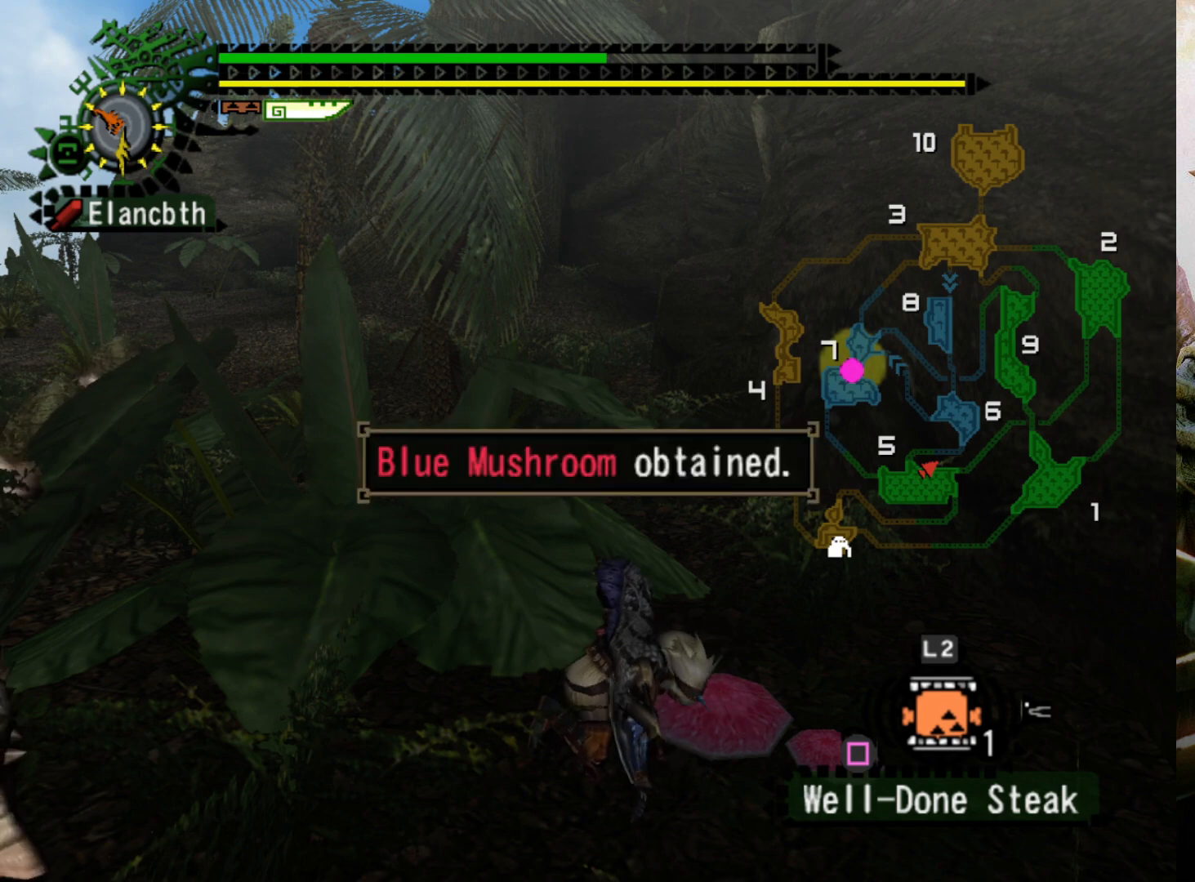
{"buttons": [], "left_stick": "center", "right_stick": "center", "events": [[167, "DPAD_LEFT", "down"], [233, "DPAD_LEFT", "up"]]}
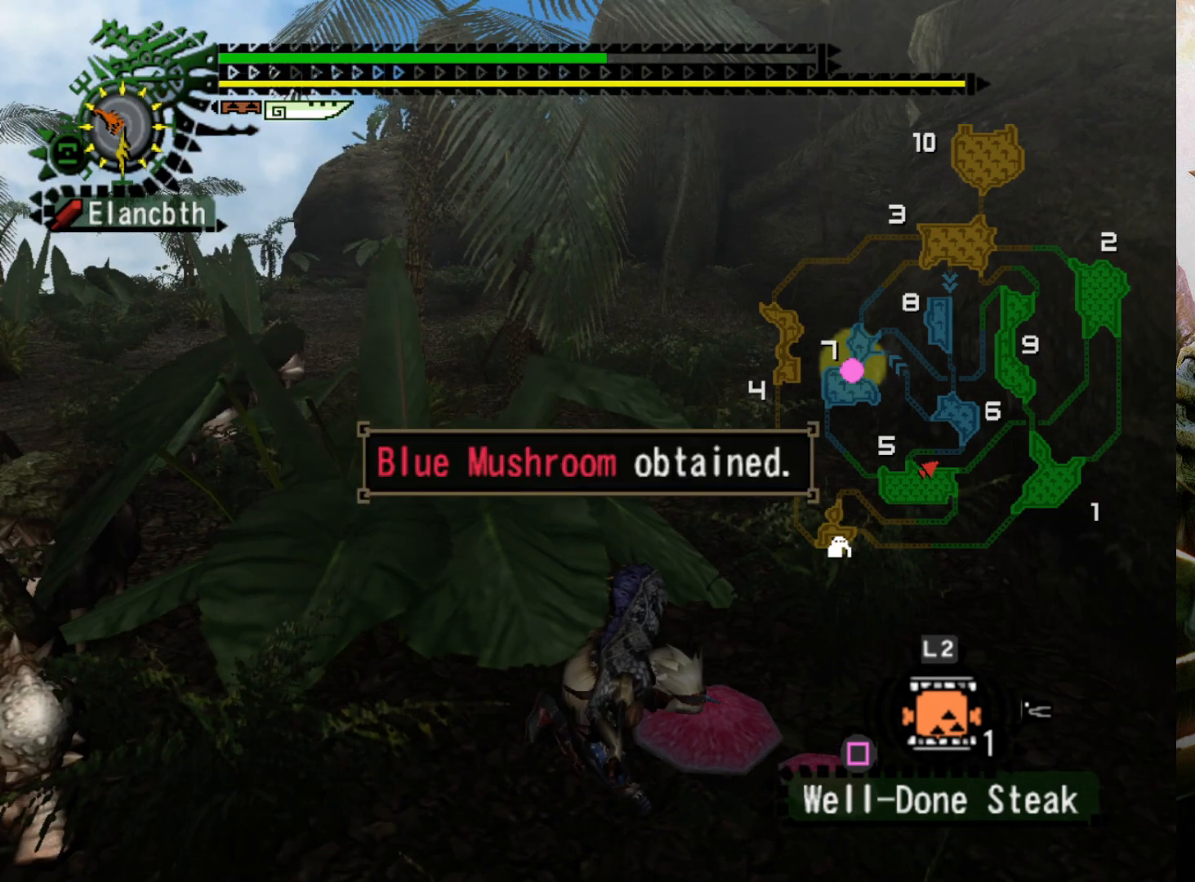
{"buttons": [], "left_stick": "center", "right_stick": "center", "events": [[100, "DPAD_RIGHT", "down"], [167, "DPAD_RIGHT", "up"]]}
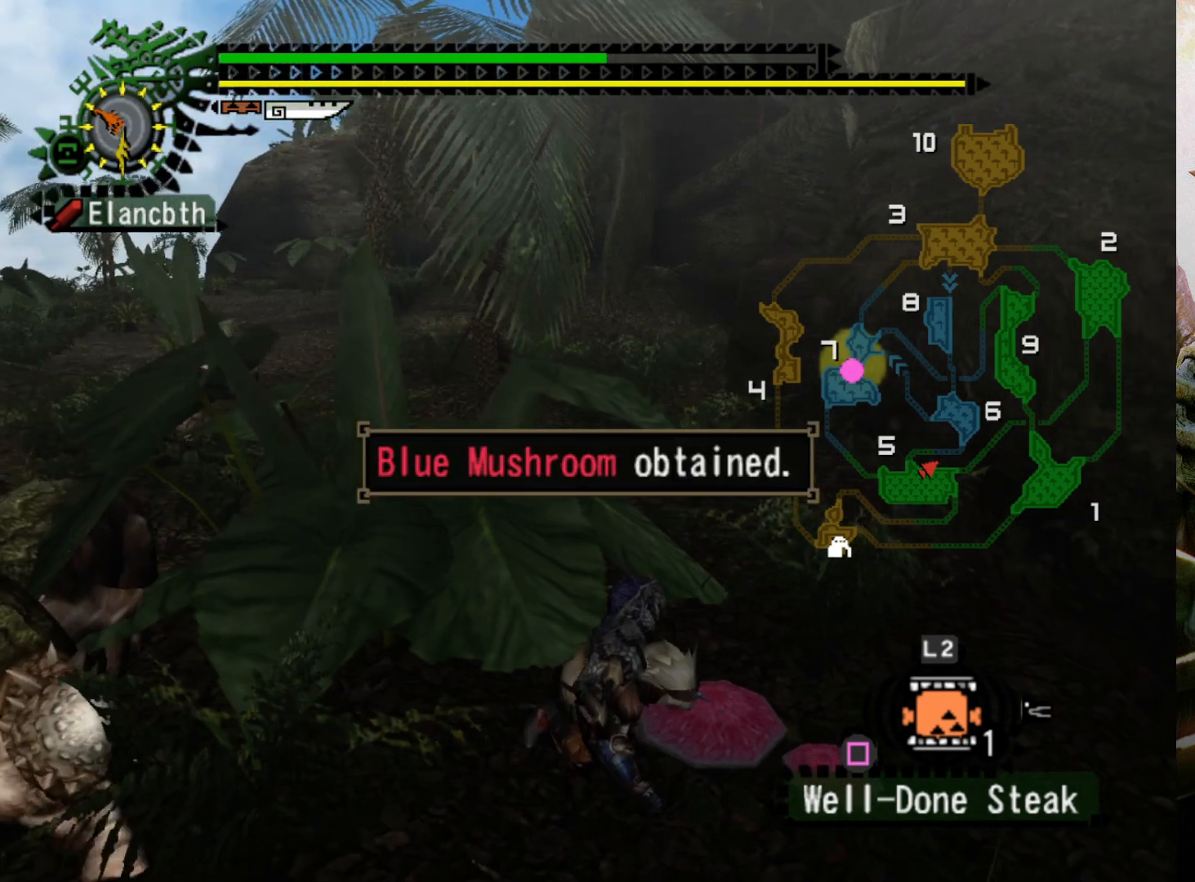
{"buttons": [], "left_stick": "center", "right_stick": "center", "events": []}
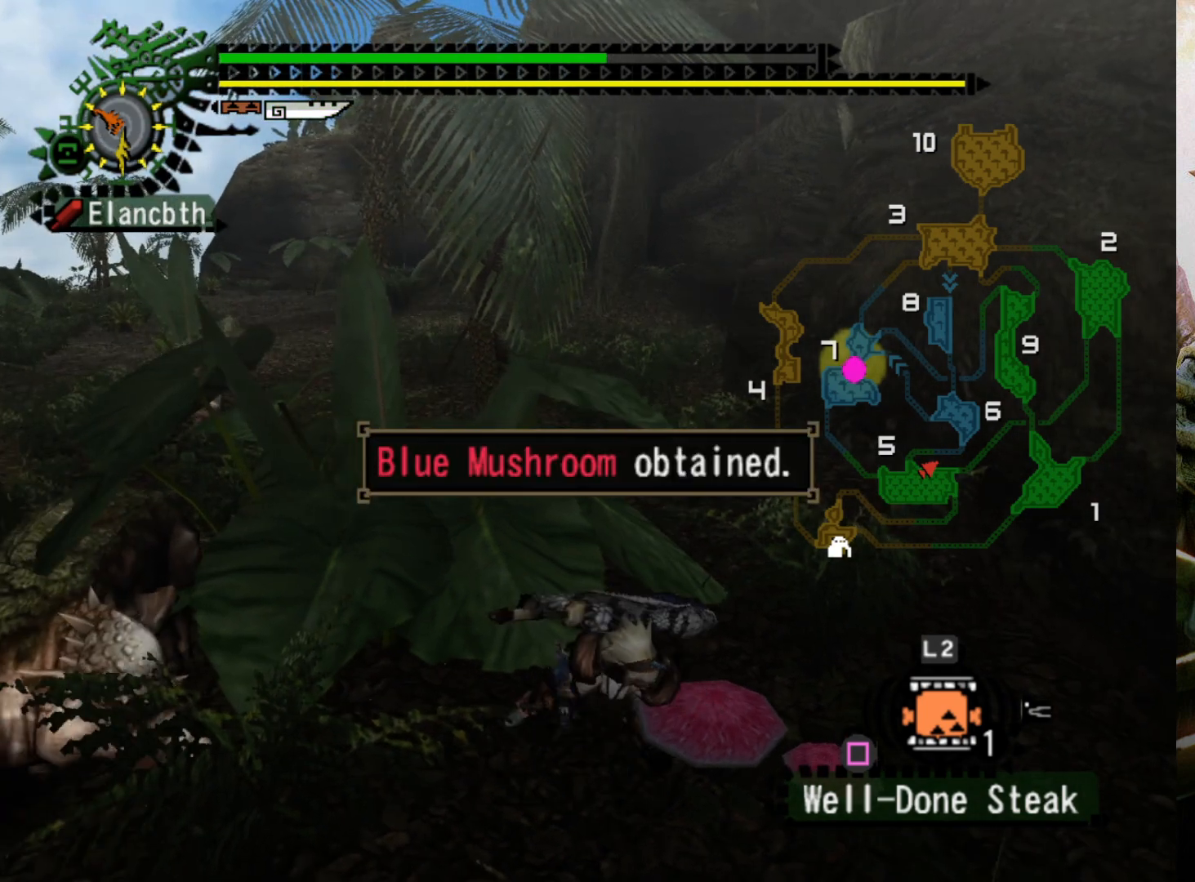
{"buttons": [], "left_stick": "center", "right_stick": "center", "events": [[133, "CIRCLE", "down"], [300, "CIRCLE", "up"], [333, "CIRCLE", "down"], [467, "CIRCLE", "up"]]}
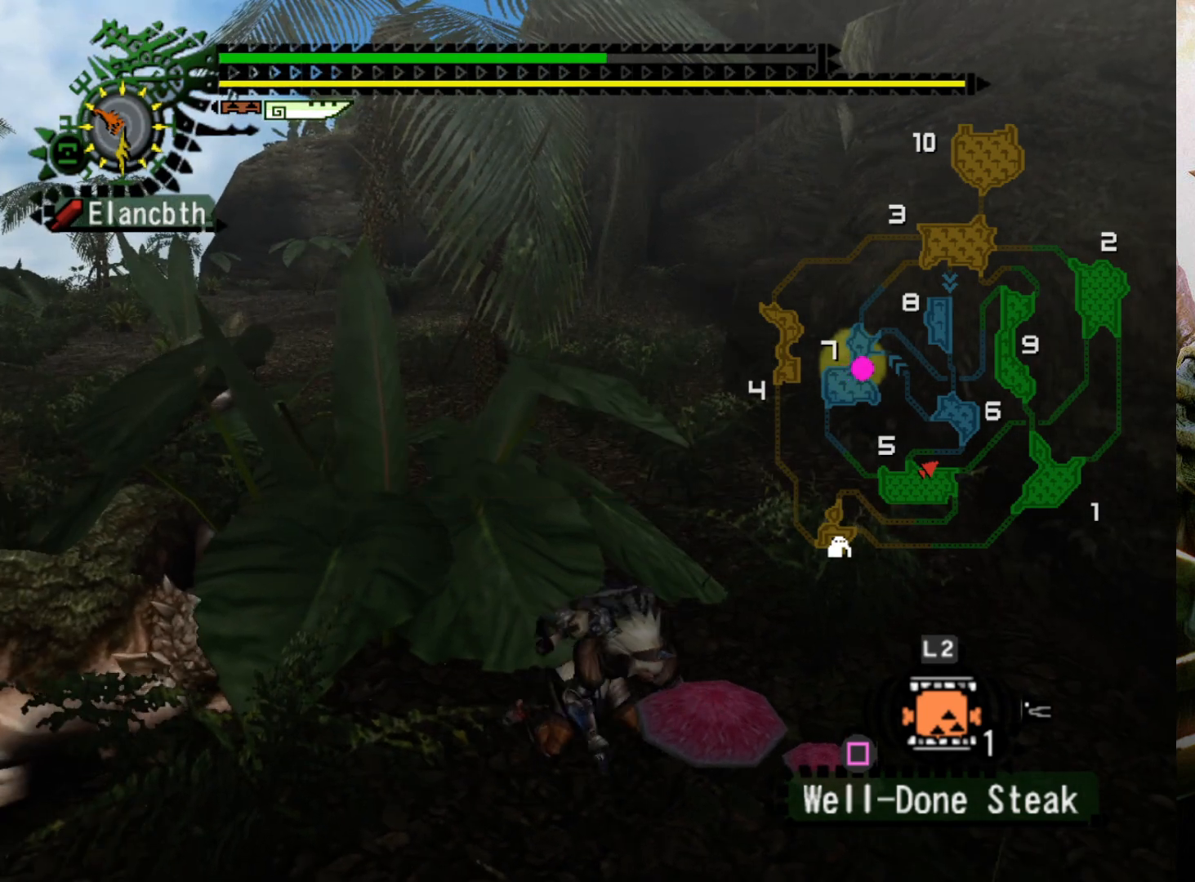
{"buttons": [], "left_stick": "center", "right_stick": "center", "events": []}
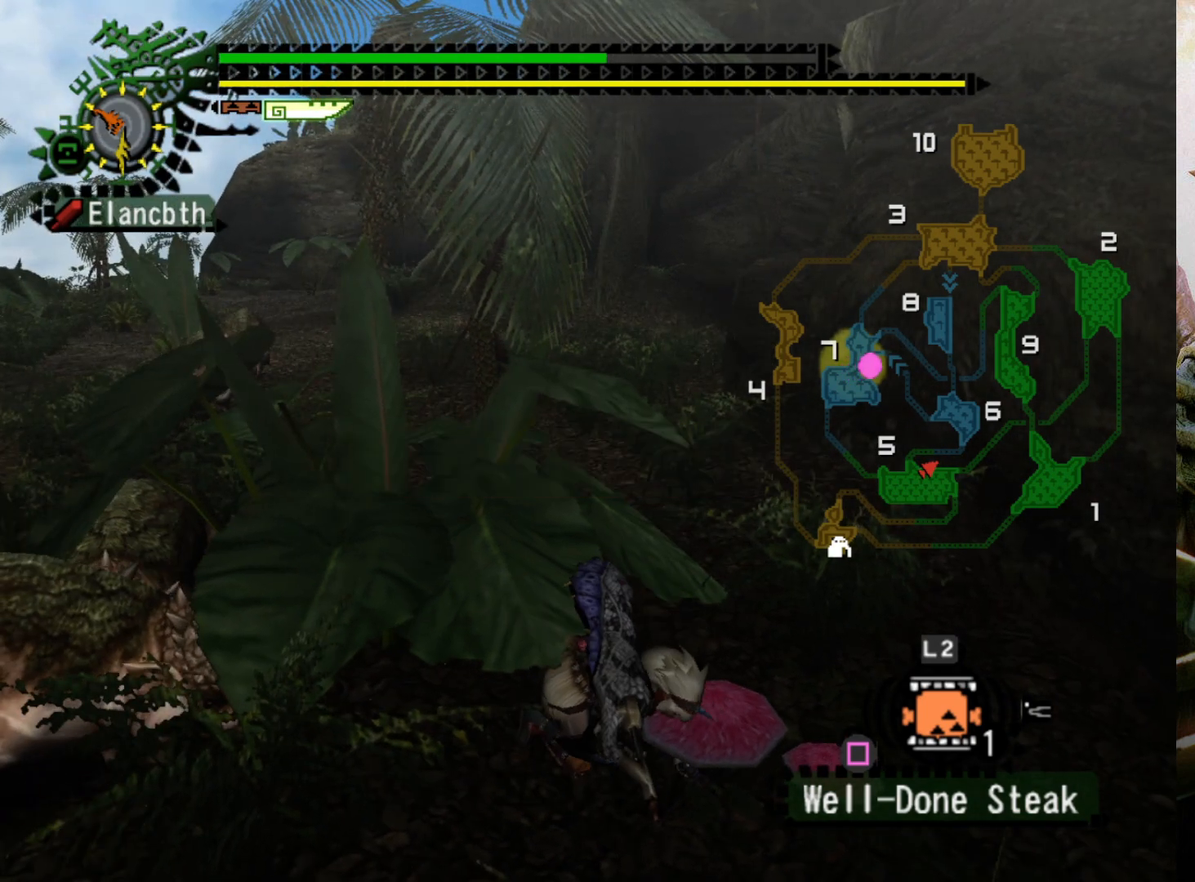
{"buttons": [], "left_stick": "center", "right_stick": "center", "events": []}
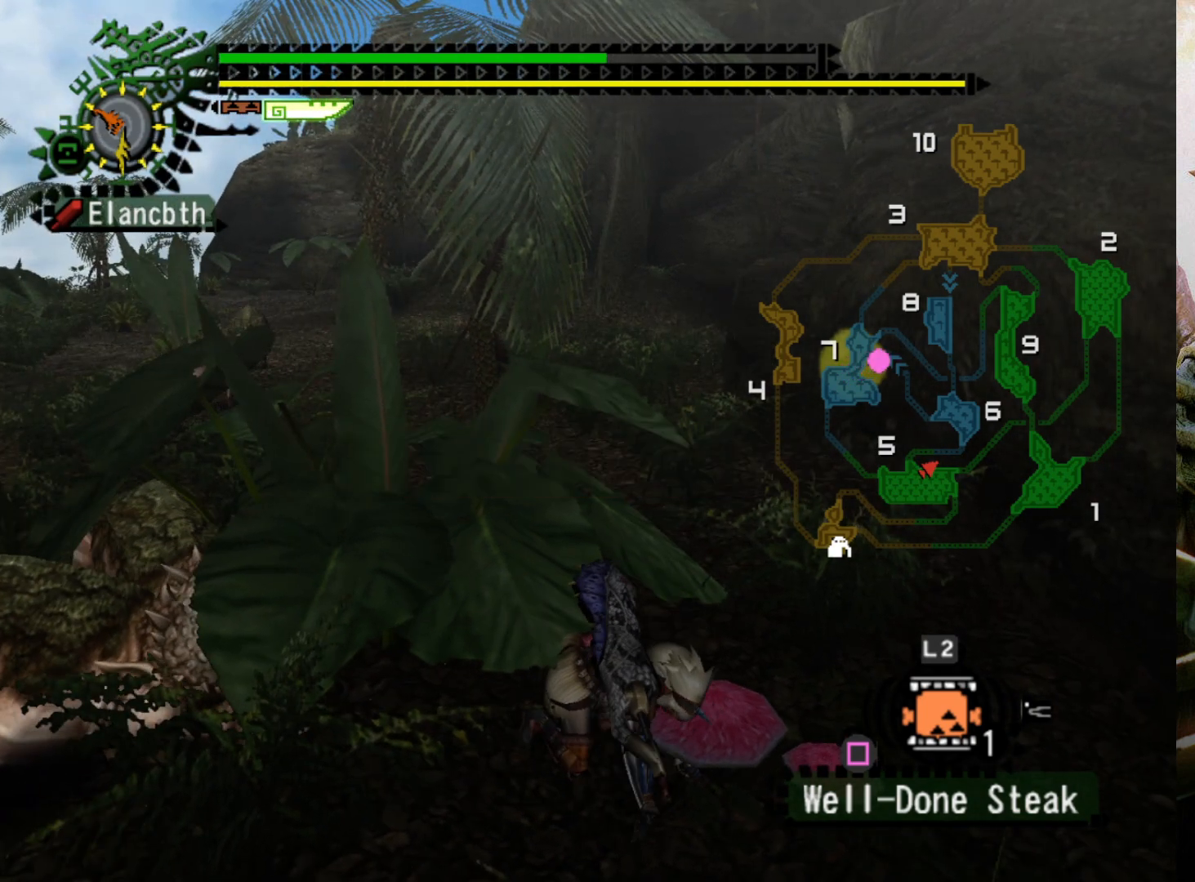
{"buttons": [], "left_stick": "center", "right_stick": "center", "events": []}
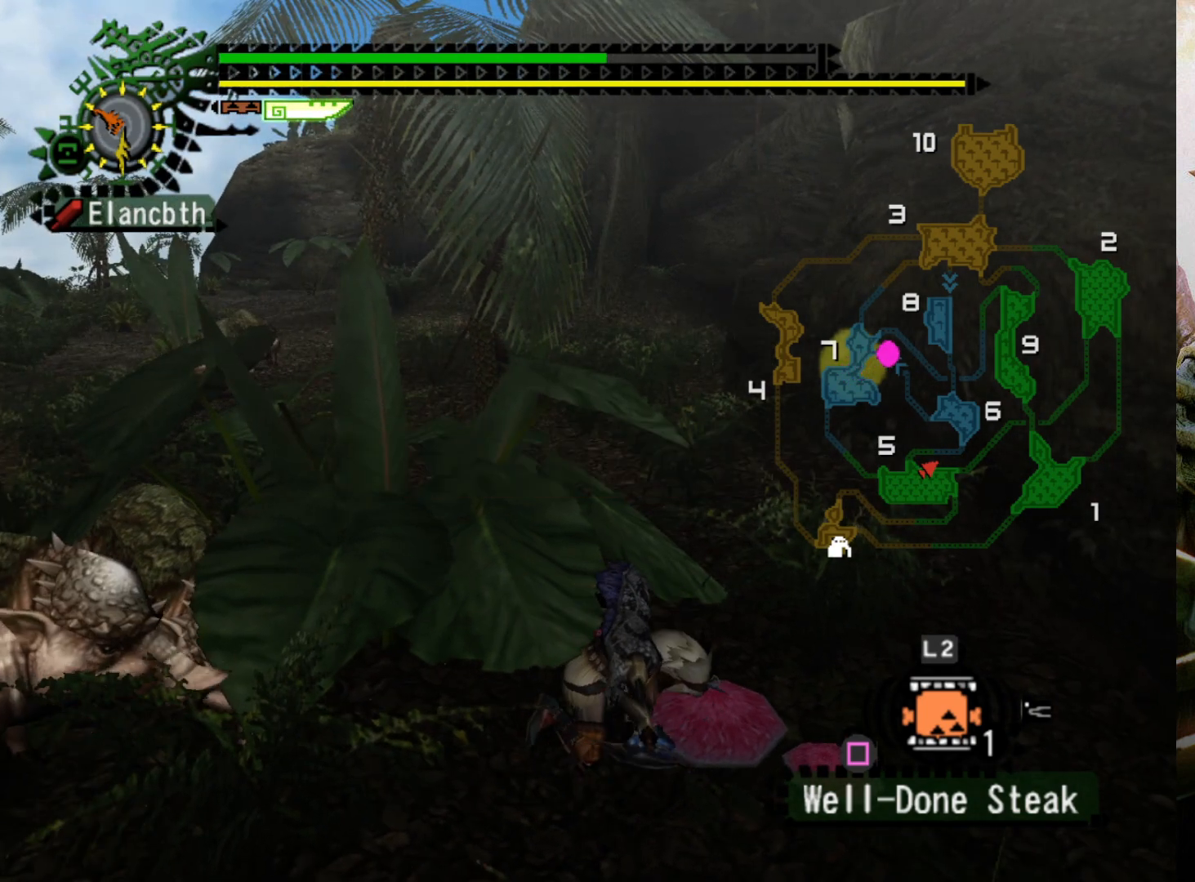
{"buttons": [], "left_stick": "center", "right_stick": "center", "events": []}